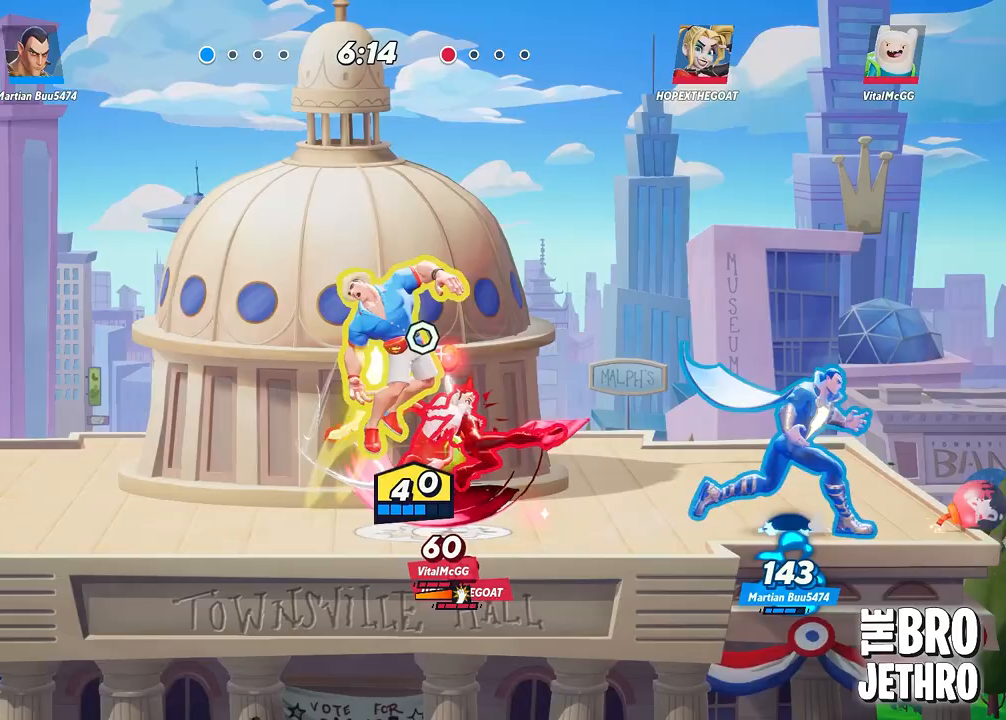
Gameplay with a controller (PlayStation layout); each line is a JSON object with the inputs held at the frame after it. "events" lists button and stick changes between this image and that frame as [ms after this image, input, new state], when the widget could be followed in between. Not read: right_stick.
{"buttons": ["SQUARE", "L3"], "left_stick": "left", "events": [[67, "SQUARE", "up"], [133, "SQUARE", "down"], [217, "SQUARE", "up"], [283, "SQUARE", "down"], [367, "SQUARE", "up"], [433, "SQUARE", "down"]]}
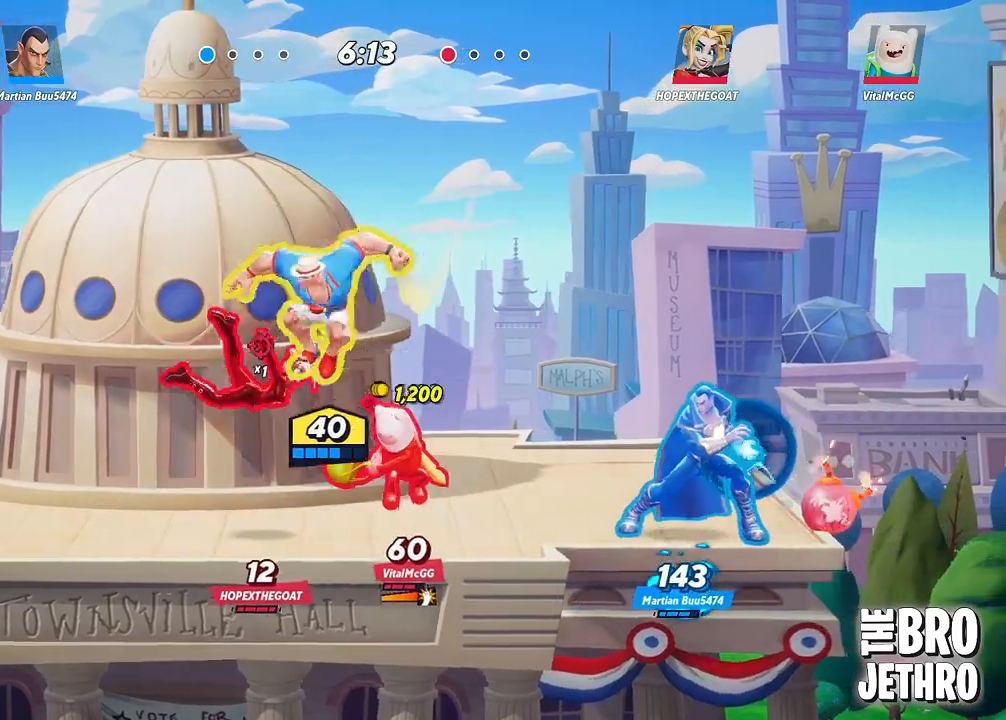
{"buttons": ["SQUARE", "L3"], "left_stick": "left", "events": [[33, "SQUARE", "up"], [83, "SQUARE", "down"], [167, "SQUARE", "up"], [233, "SQUARE", "down"], [350, "SQUARE", "up"], [417, "SQUARE", "down"]]}
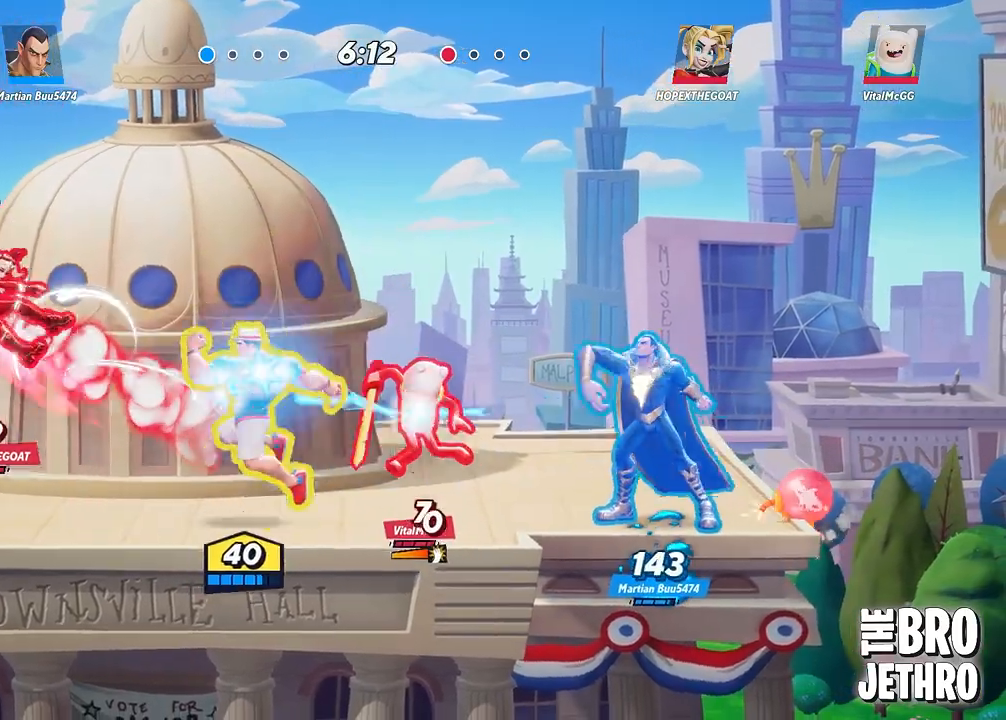
{"buttons": ["L3"], "left_stick": "left", "events": [[17, "SQUARE", "up"], [83, "SQUARE", "down"], [167, "SQUARE", "up"], [250, "SQUARE", "down"], [367, "SQUARE", "up"], [417, "SQUARE", "down"], [500, "SQUARE", "up"]]}
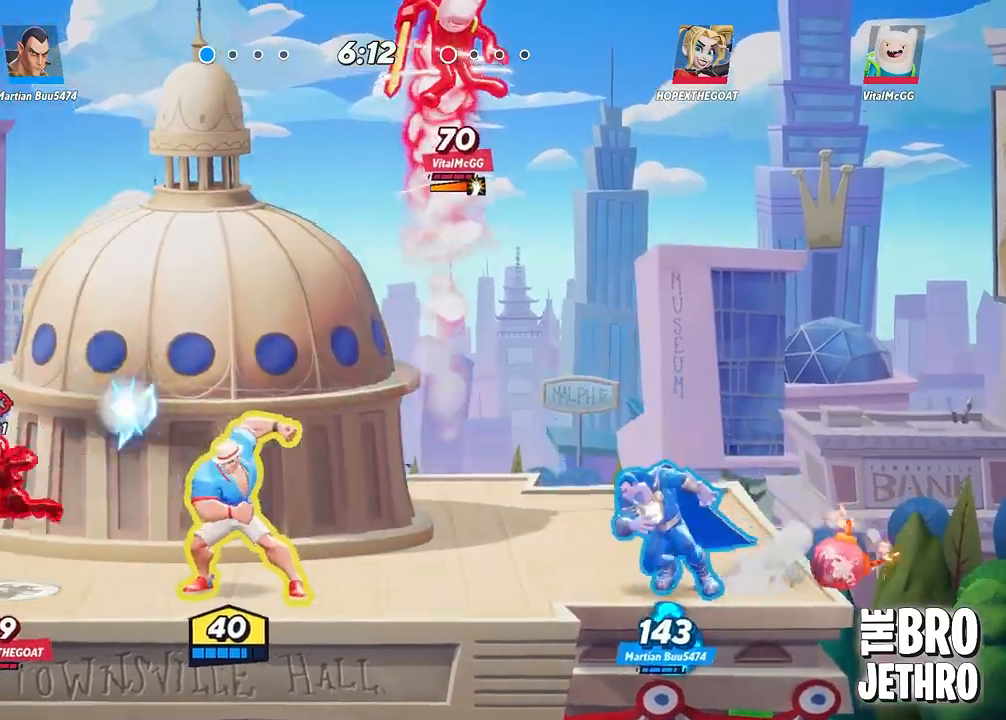
{"buttons": ["L3"], "left_stick": "left", "events": [[67, "SQUARE", "down"], [150, "SQUARE", "up"], [217, "SQUARE", "down"], [300, "SQUARE", "up"], [383, "SQUARE", "down"], [450, "SQUARE", "up"]]}
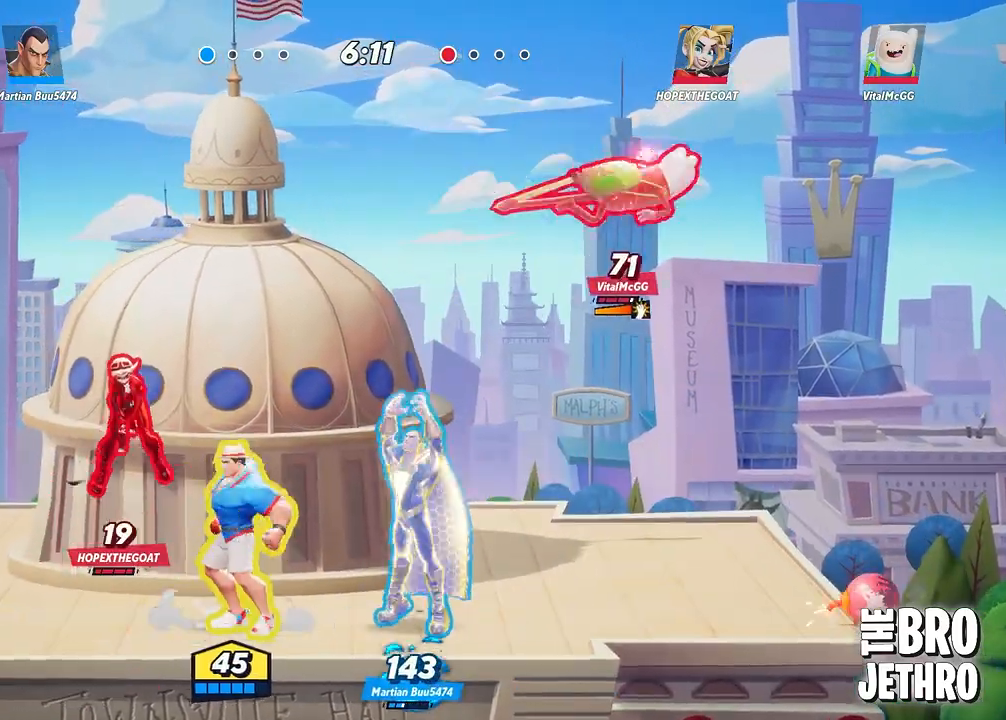
{"buttons": ["SQUARE"], "left_stick": "left", "events": [[67, "SQUARE", "down"], [150, "SQUARE", "up"], [200, "SQUARE", "down"], [267, "L3", "up"], [267, "SQUARE", "up"], [333, "SQUARE", "down"], [433, "SQUARE", "up"], [483, "SQUARE", "down"]]}
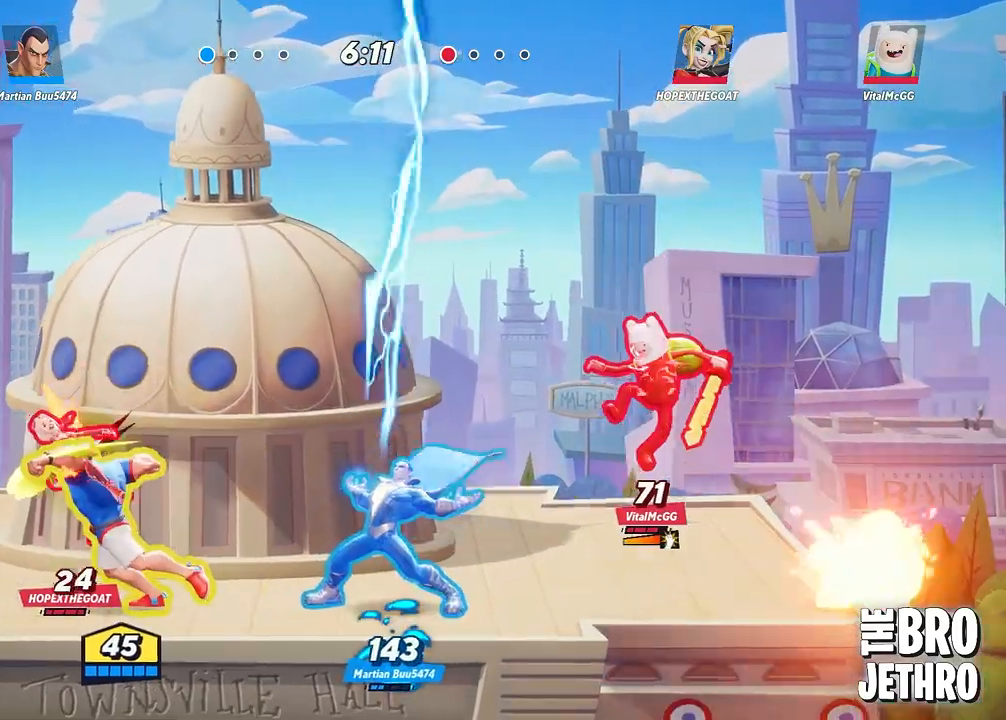
{"buttons": ["SQUARE"], "left_stick": "left", "events": [[83, "SQUARE", "up"], [133, "SQUARE", "down"], [217, "SQUARE", "up"], [300, "SQUARE", "down"], [367, "SQUARE", "up"], [450, "SQUARE", "down"]]}
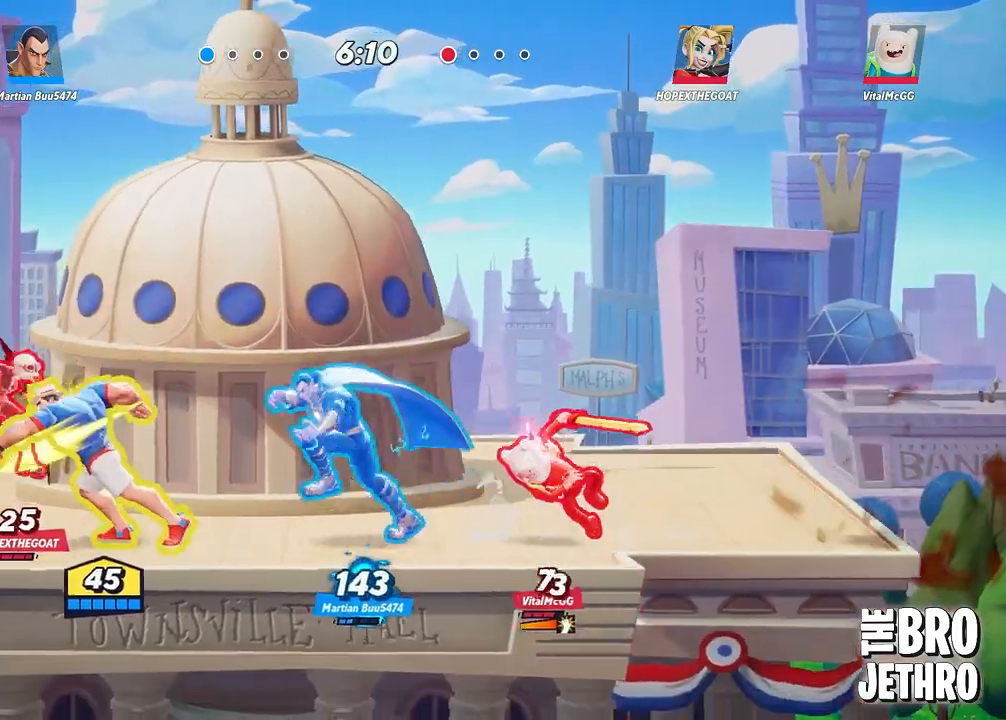
{"buttons": ["SQUARE"], "left_stick": "left", "events": [[17, "SQUARE", "up"], [83, "SQUARE", "down"], [150, "SQUARE", "up"], [200, "SQUARE", "down"], [283, "SQUARE", "up"], [350, "SQUARE", "down"], [433, "SQUARE", "up"], [500, "SQUARE", "down"]]}
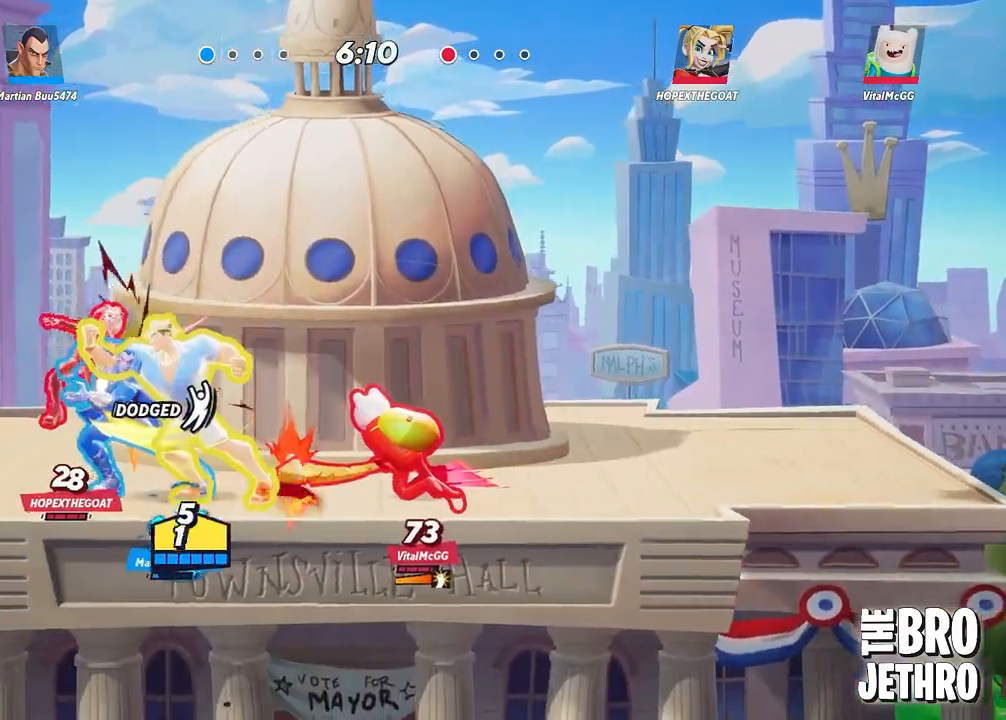
{"buttons": ["SQUARE"], "left_stick": "left", "events": [[67, "SQUARE", "up"], [133, "SQUARE", "down"], [217, "SQUARE", "up"], [283, "SQUARE", "down"], [367, "SQUARE", "up"], [433, "SQUARE", "down"]]}
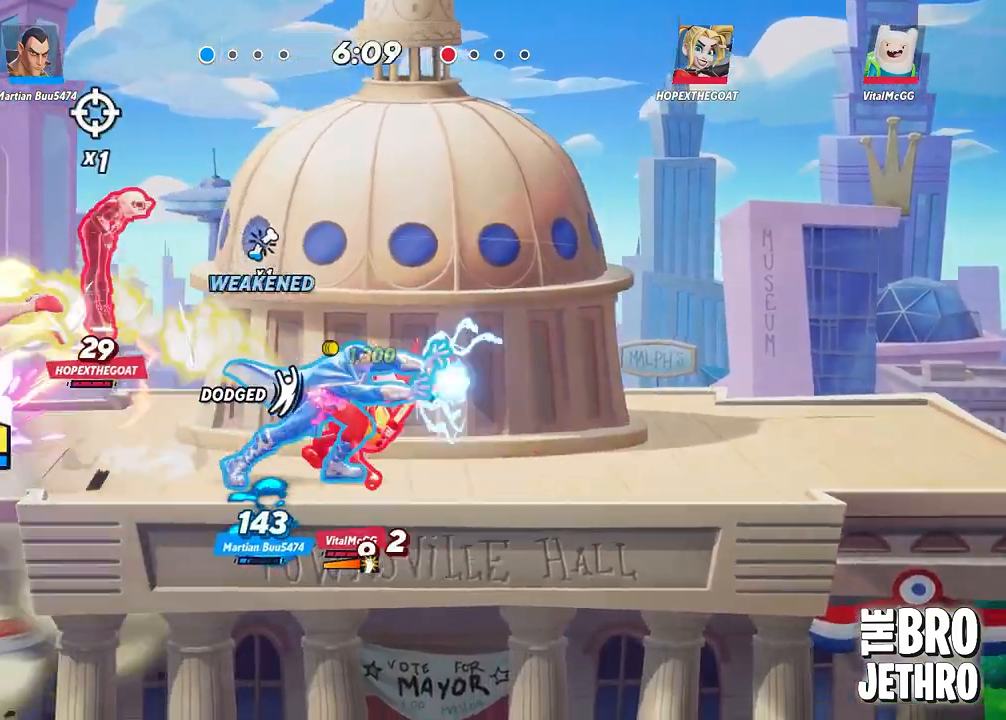
{"buttons": ["L3"], "left_stick": "right", "events": [[17, "SQUARE", "up"], [133, "CIRCLE", "down"], [233, "CIRCLE", "up"], [317, "left_stick", "right"], [383, "L3", "down"]]}
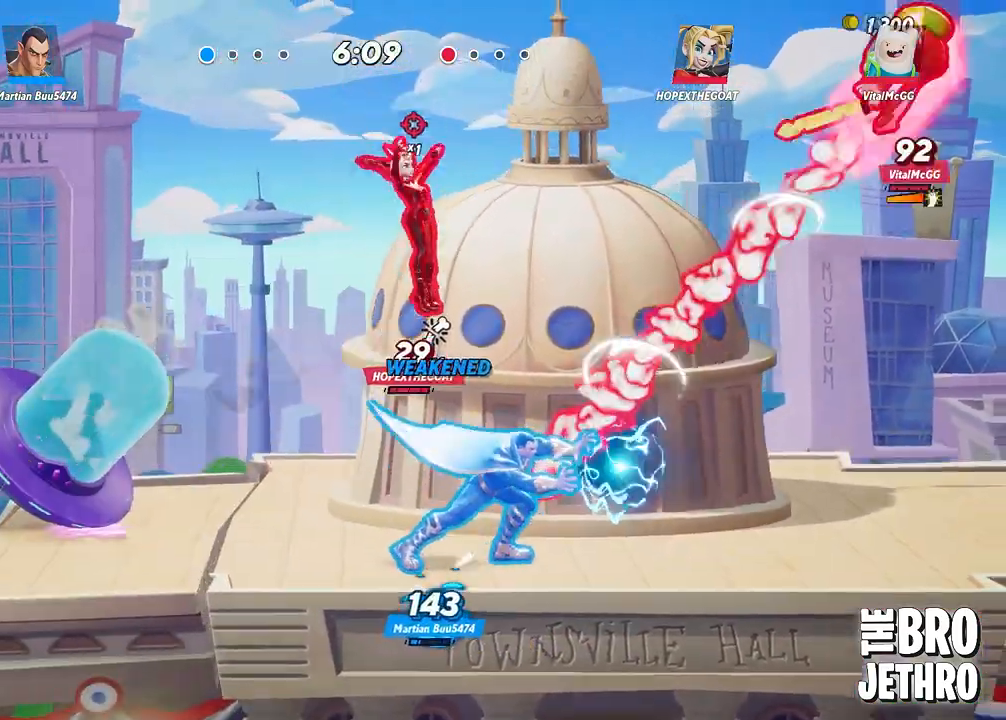
{"buttons": ["CROSS", "L3"], "left_stick": "right", "events": [[417, "CROSS", "down"]]}
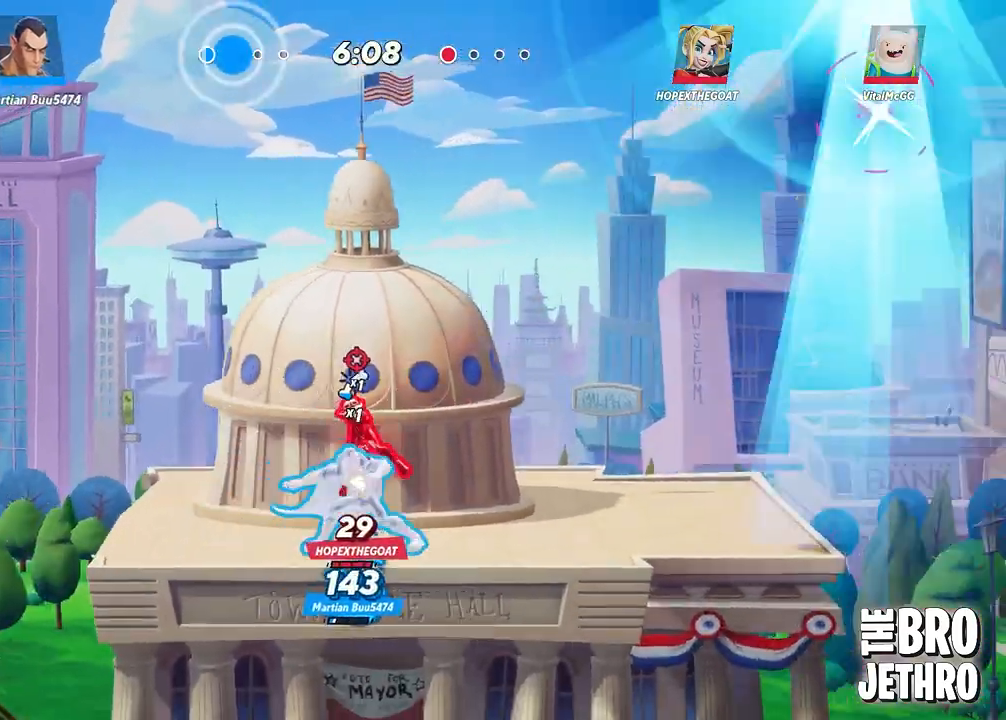
{"buttons": ["L3"], "left_stick": "right", "events": [[50, "CROSS", "up"], [67, "CROSS", "down"], [233, "CROSS", "up"], [300, "CROSS", "down"], [383, "CROSS", "up"]]}
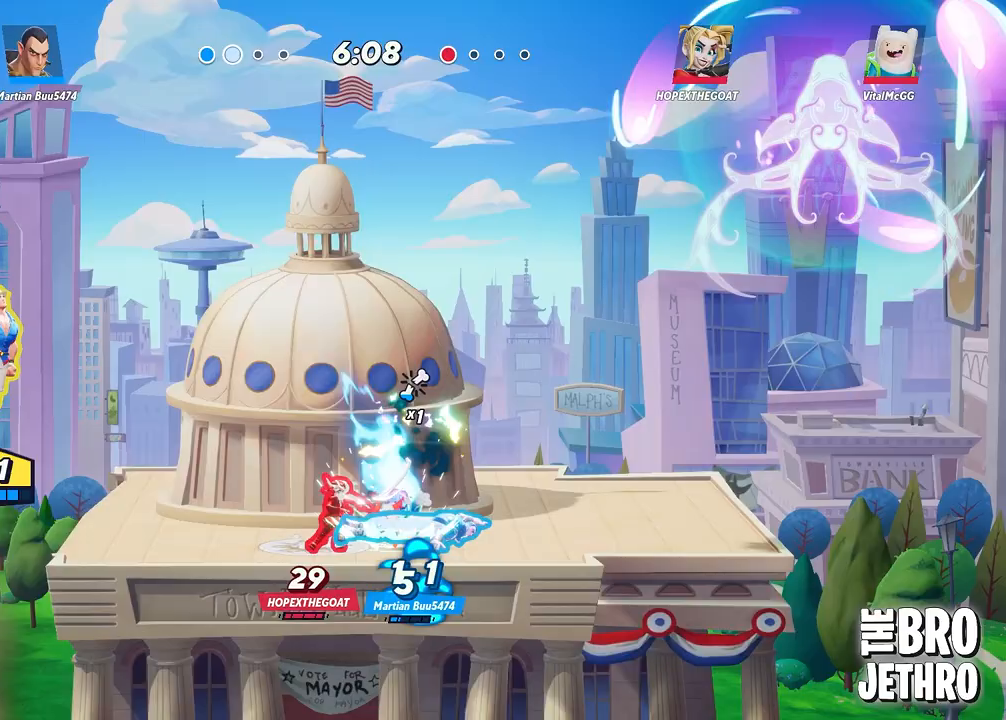
{"buttons": ["R1", "L3"], "left_stick": "right", "events": [[467, "R1", "down"]]}
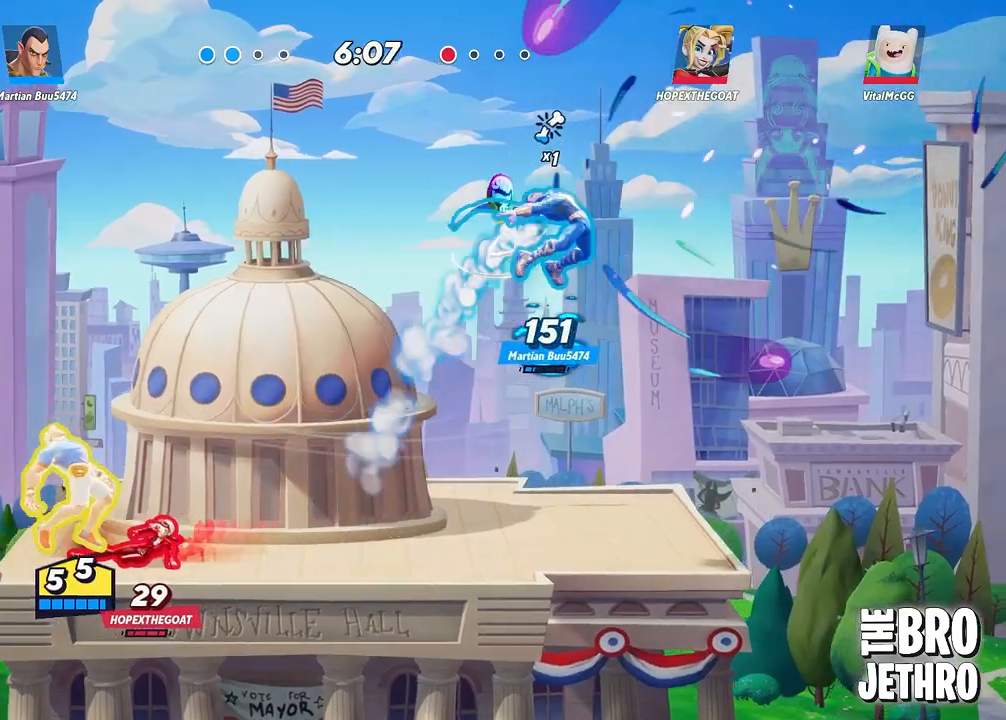
{"buttons": ["L3"], "left_stick": "right", "events": [[400, "CIRCLE", "down"], [400, "R1", "up"], [483, "CIRCLE", "up"]]}
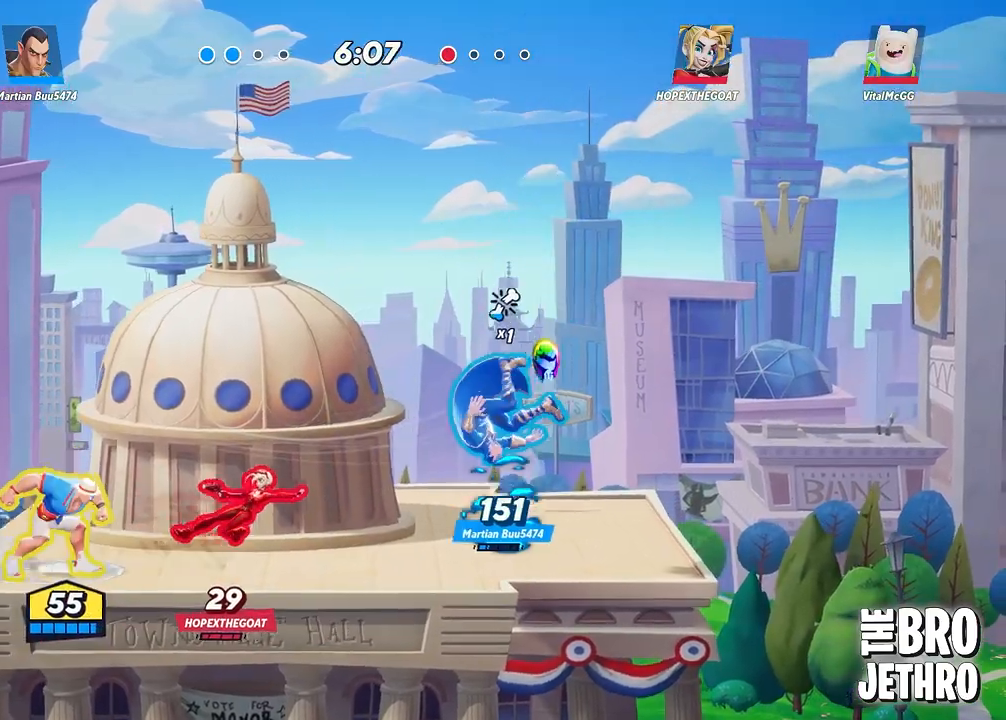
{"buttons": ["SQUARE", "L3"], "left_stick": "right", "events": [[67, "CIRCLE", "down"], [100, "TRIANGLE", "down"], [133, "CIRCLE", "up"], [200, "TRIANGLE", "up"], [250, "TRIANGLE", "down"], [317, "TRIANGLE", "up"], [483, "SQUARE", "down"]]}
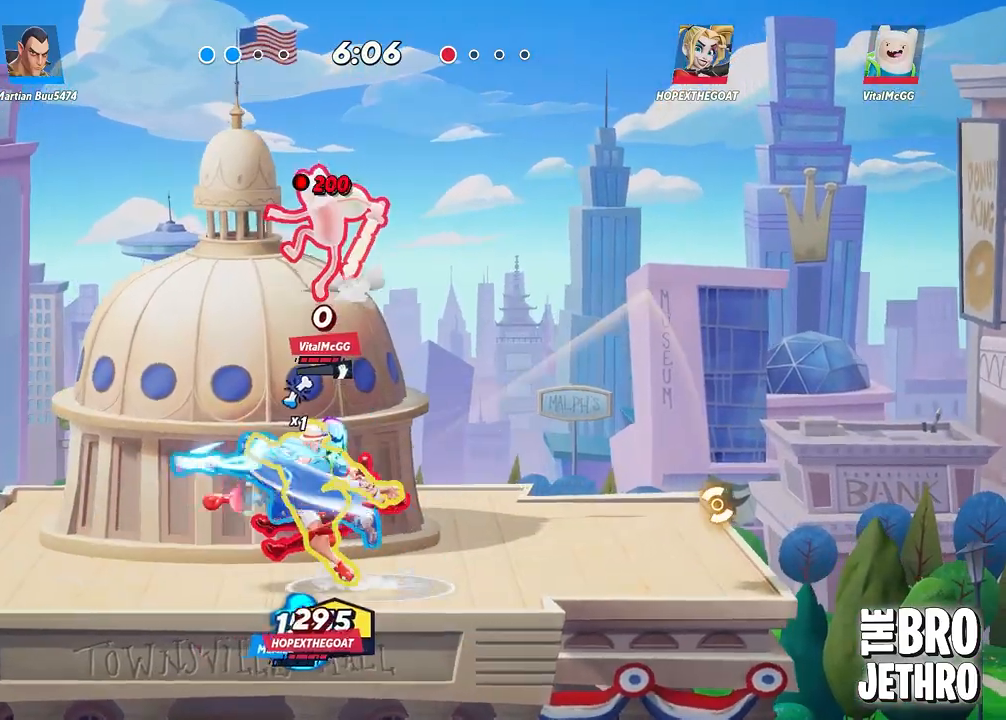
{"buttons": ["L3"], "left_stick": "right", "events": [[67, "SQUARE", "up"], [150, "SQUARE", "down"], [200, "SQUARE", "up"], [417, "CIRCLE", "down"], [500, "CIRCLE", "up"]]}
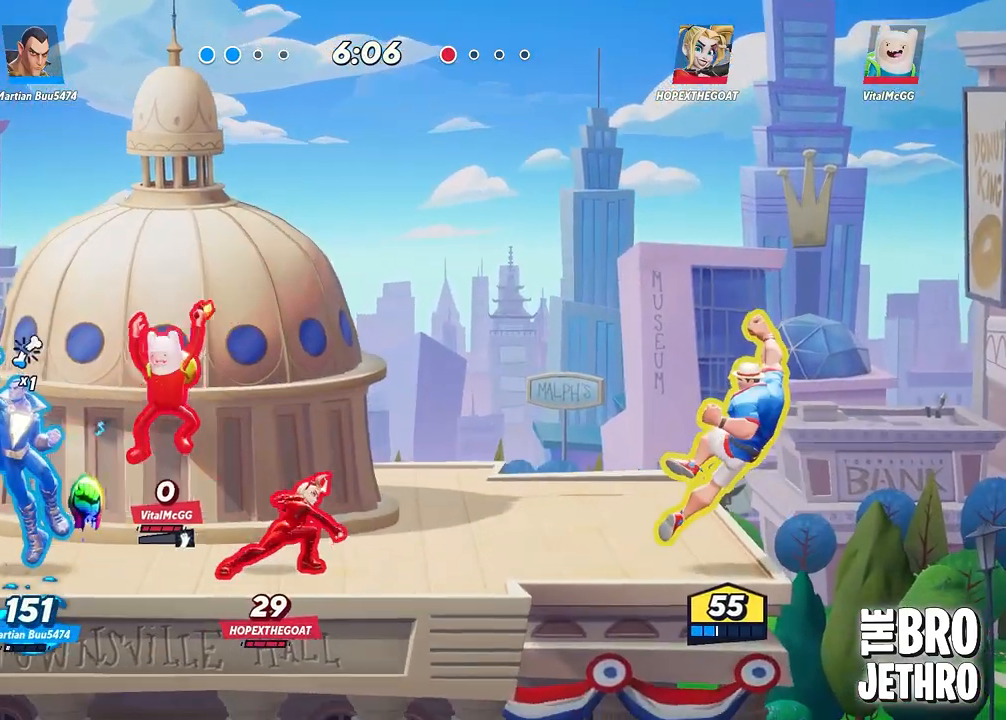
{"buttons": ["TRIANGLE", "L3"], "left_stick": "left", "events": [[50, "left_stick", "left"], [67, "L3", "up"], [200, "L3", "down"], [350, "R1", "down"], [450, "TRIANGLE", "down"], [467, "R1", "up"]]}
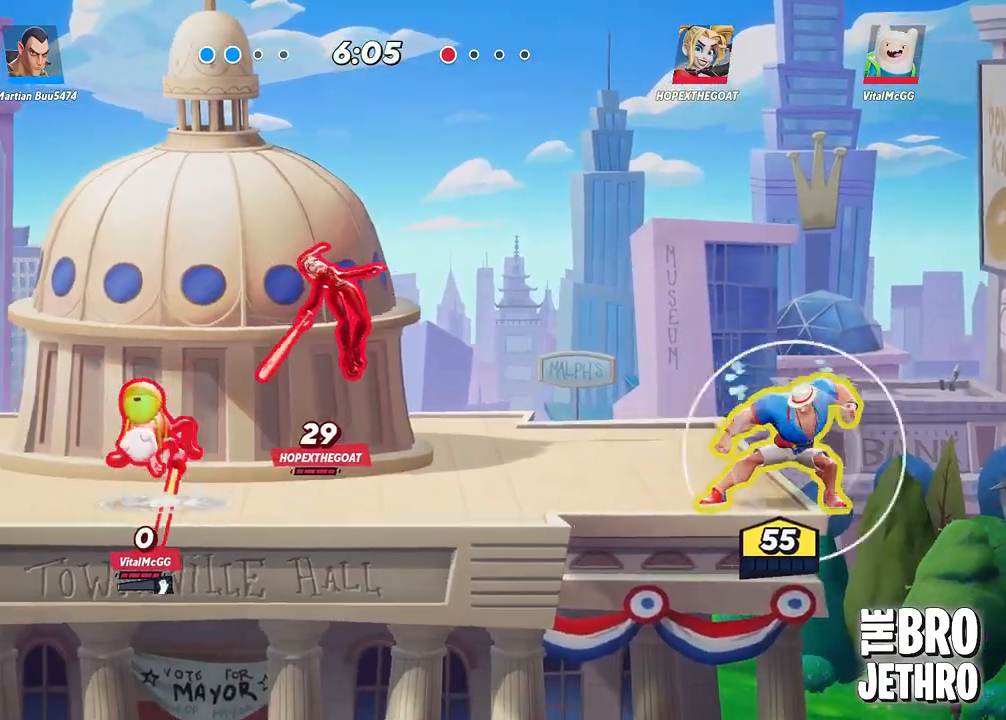
{"buttons": ["TRIANGLE", "L3"], "left_stick": "left", "events": [[50, "TRIANGLE", "up"], [83, "TRIANGLE", "down"]]}
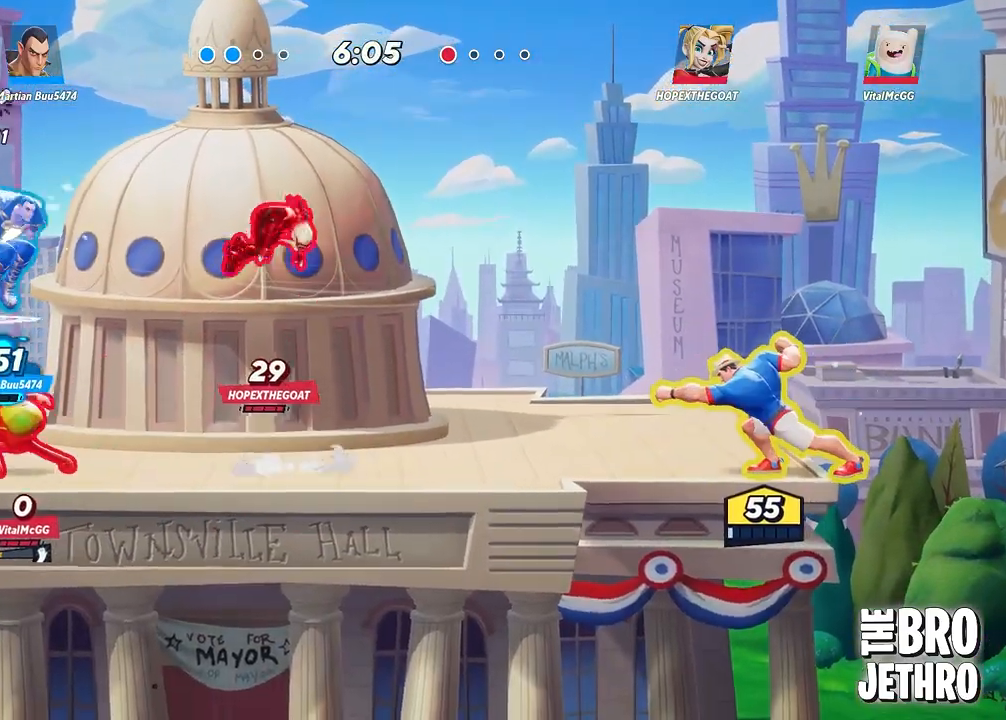
{"buttons": ["TRIANGLE", "L3"], "left_stick": "left", "events": [[150, "TRIANGLE", "up"], [233, "TRIANGLE", "down"], [300, "TRIANGLE", "up"], [367, "TRIANGLE", "down"], [417, "TRIANGLE", "up"], [450, "TRIANGLE", "down"]]}
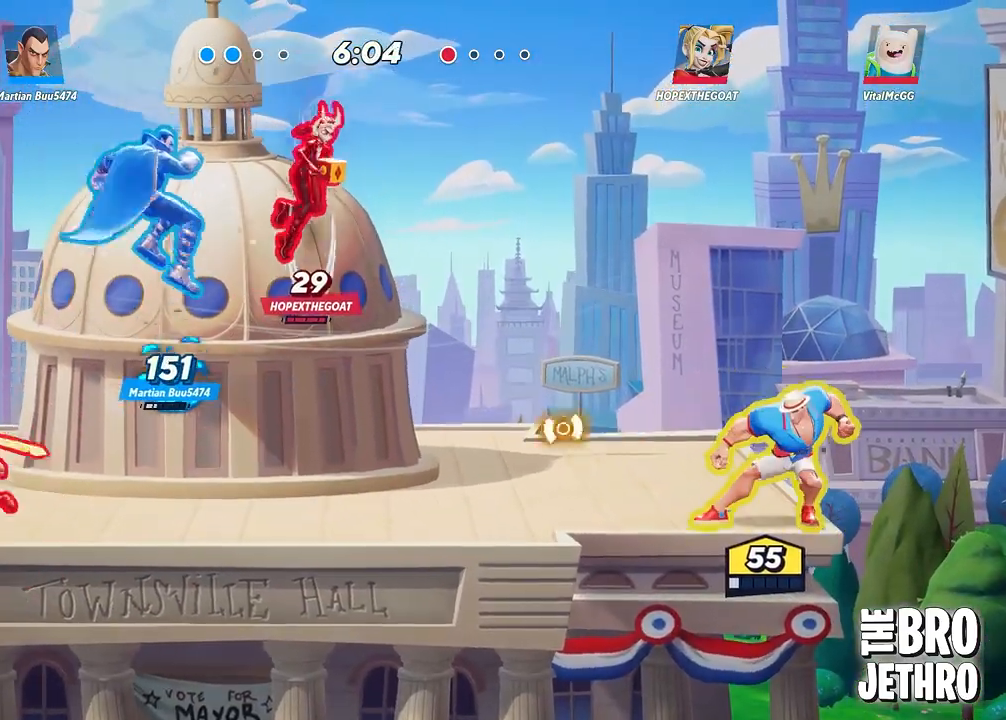
{"buttons": ["TRIANGLE", "L3"], "left_stick": "left", "events": []}
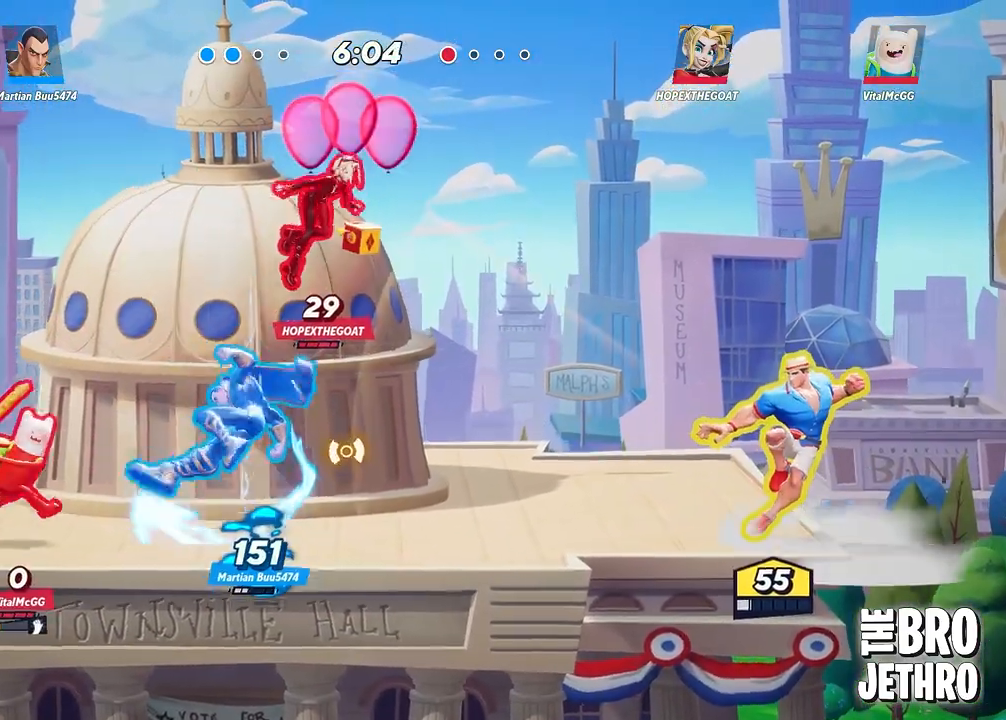
{"buttons": ["L3"], "left_stick": "left", "events": [[50, "TRIANGLE", "up"]]}
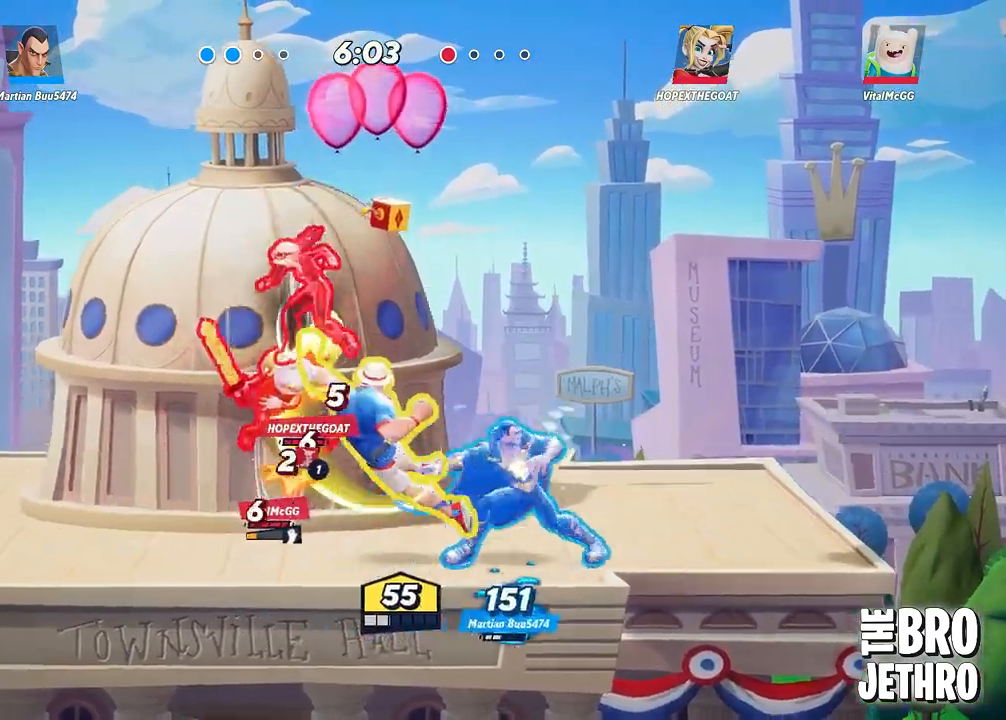
{"buttons": [], "left_stick": "center", "events": [[33, "L3", "up"], [183, "left_stick", "center"], [317, "left_stick", "up-left"], [367, "left_stick", "center"]]}
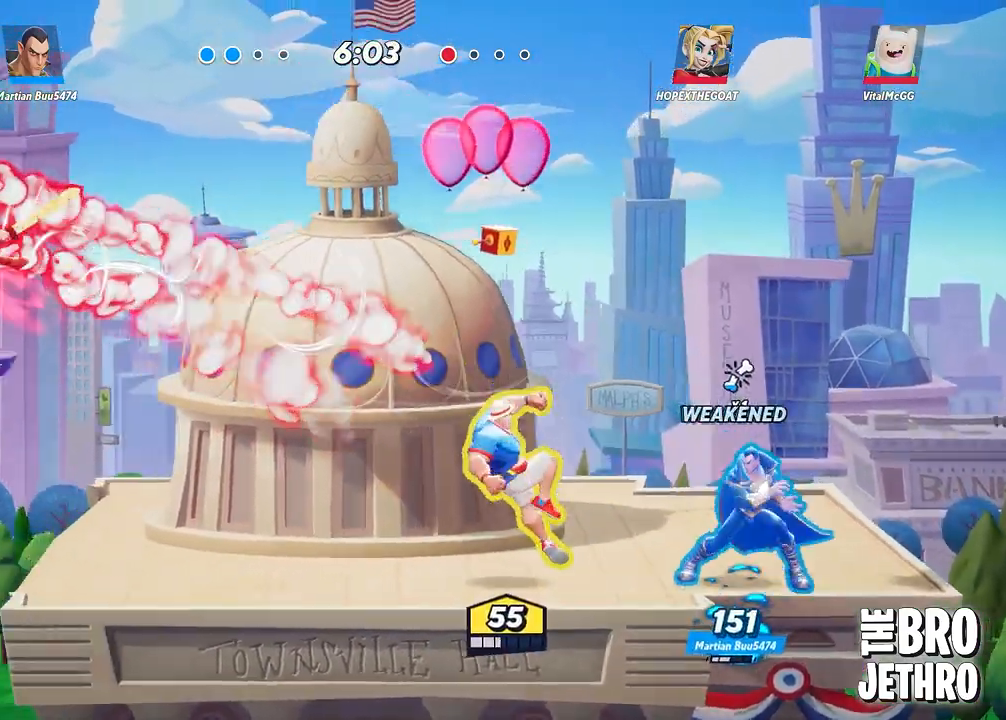
{"buttons": [], "left_stick": "left", "events": [[67, "CIRCLE", "down"], [83, "left_stick", "right"], [117, "CIRCLE", "up"], [317, "left_stick", "left"], [383, "TRIANGLE", "down"], [467, "TRIANGLE", "up"]]}
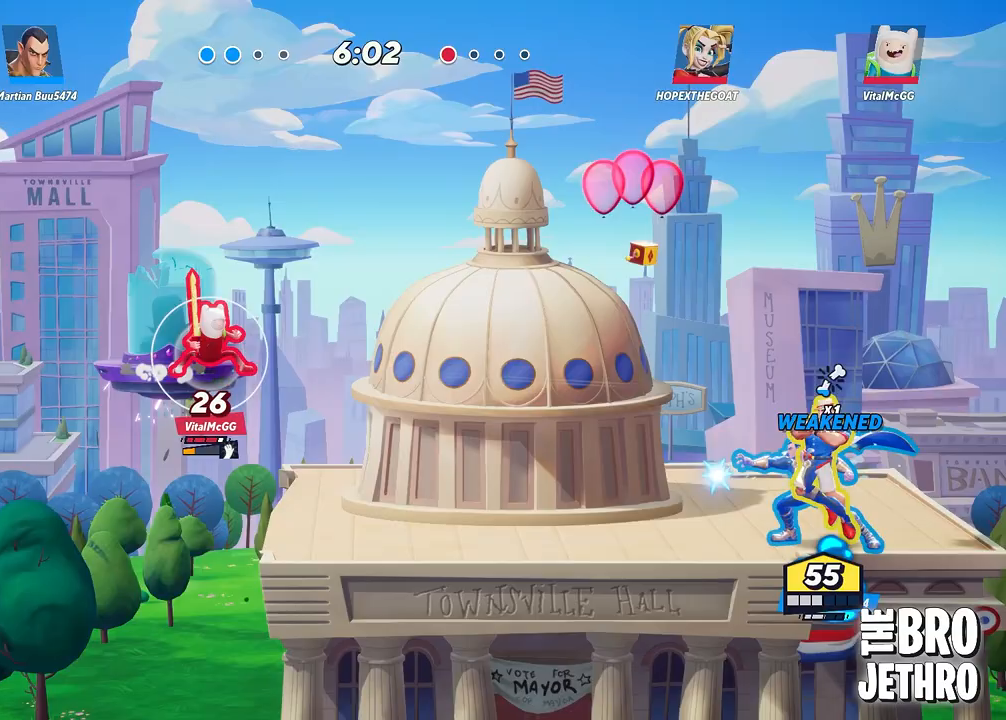
{"buttons": ["TRIANGLE", "L3"], "left_stick": "left", "events": [[33, "TRIANGLE", "down"], [83, "L3", "down"], [100, "TRIANGLE", "up"], [133, "TRIANGLE", "down"]]}
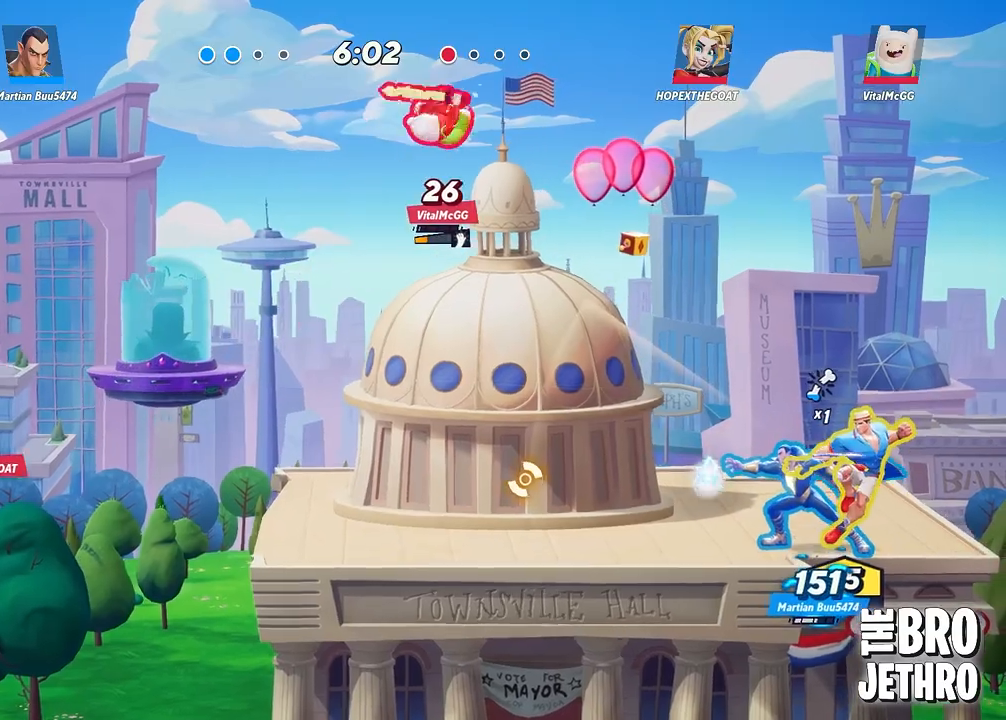
{"buttons": ["TRIANGLE", "L3"], "left_stick": "left", "events": []}
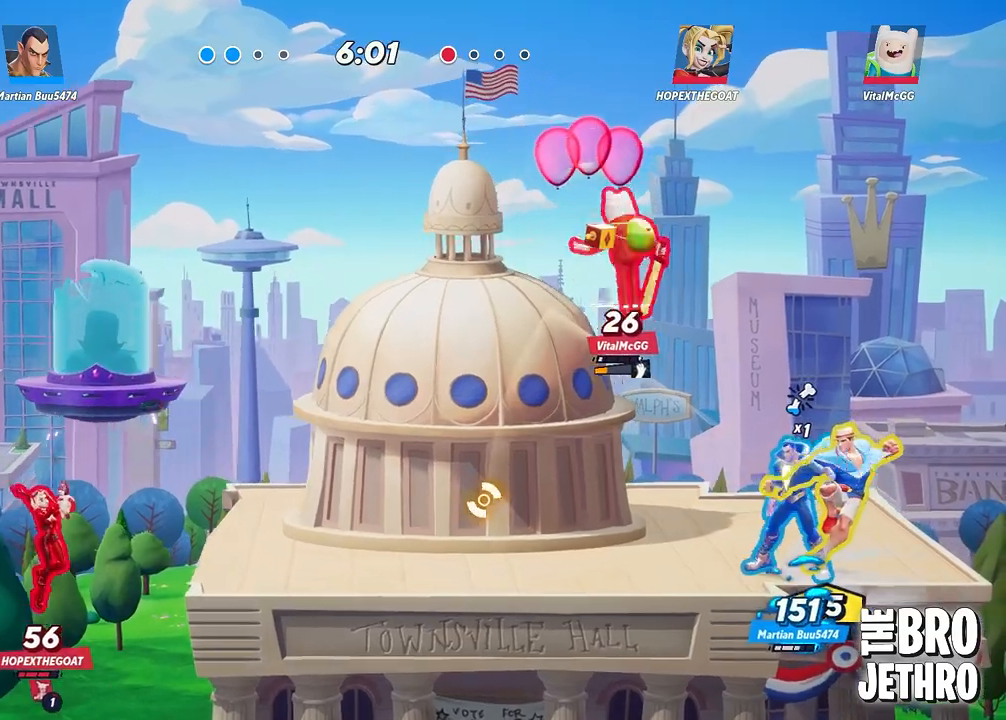
{"buttons": ["TRIANGLE", "L3"], "left_stick": "left", "events": []}
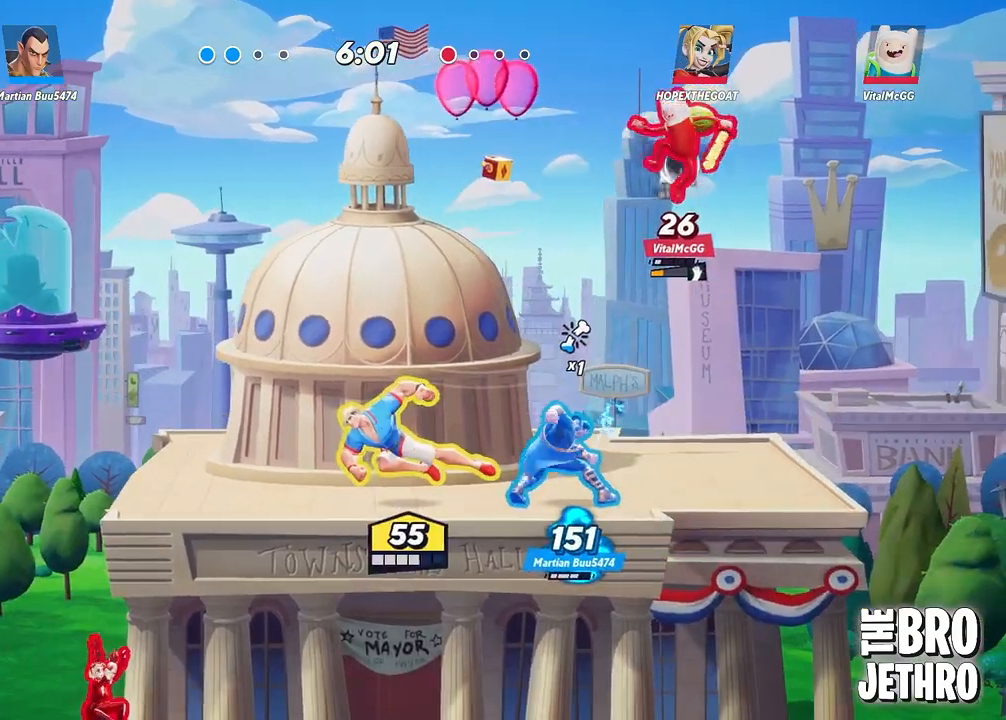
{"buttons": ["CIRCLE"], "left_stick": "left", "events": [[200, "TRIANGLE", "up"], [233, "L3", "up"], [317, "CIRCLE", "down"], [400, "CIRCLE", "up"], [467, "CIRCLE", "down"]]}
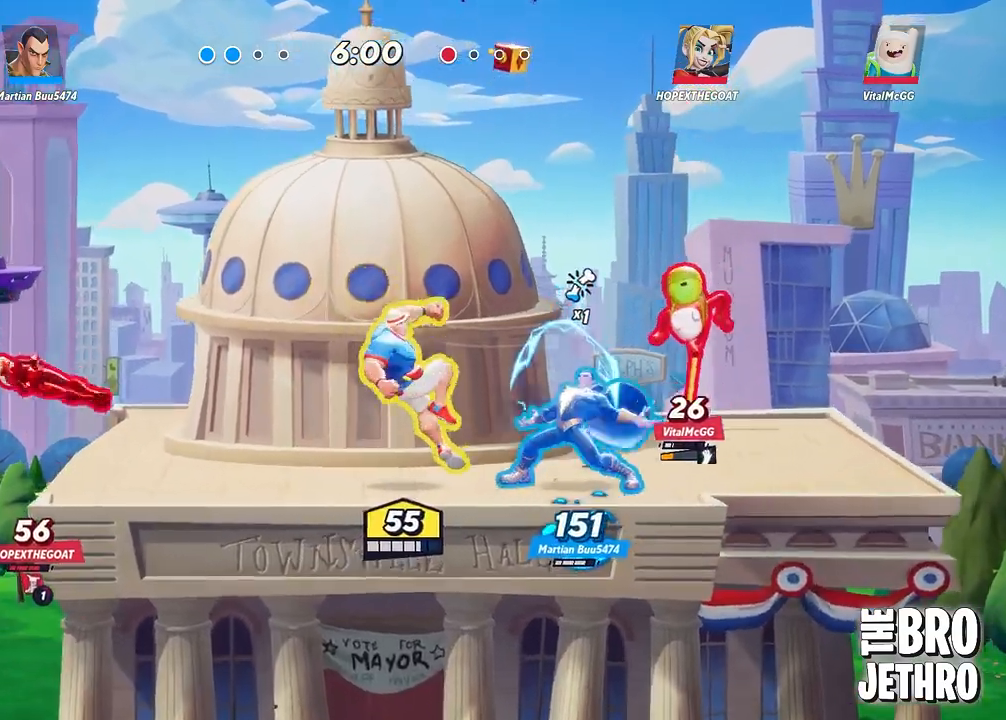
{"buttons": ["SQUARE"], "left_stick": "left", "events": [[17, "CIRCLE", "up"], [83, "CIRCLE", "down"], [133, "CIRCLE", "up"], [217, "SQUARE", "down"], [283, "SQUARE", "up"], [350, "SQUARE", "down"], [417, "SQUARE", "up"], [483, "SQUARE", "down"]]}